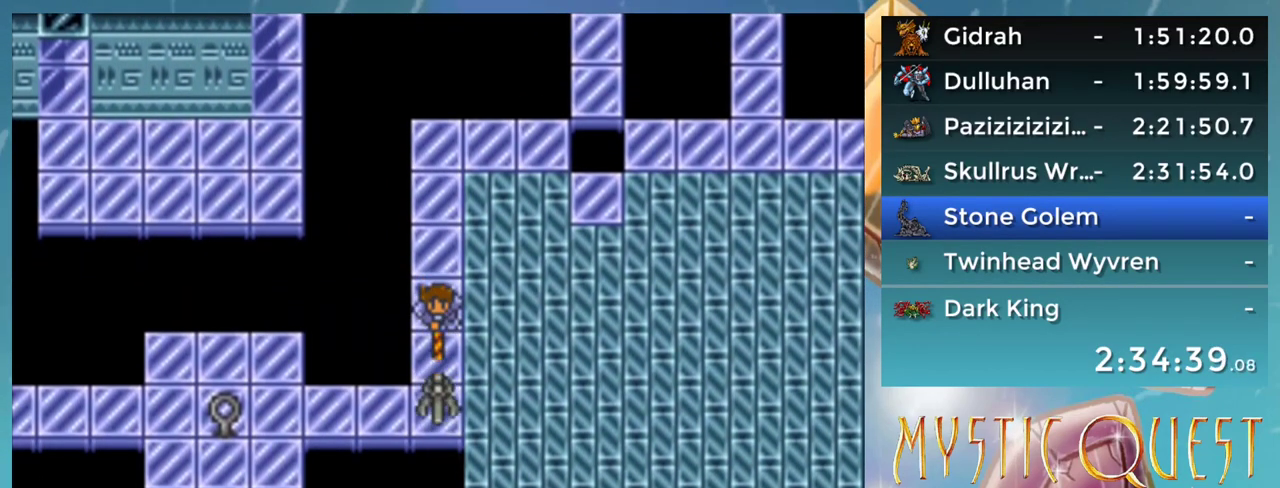
Gameplay with a controller (Nintendo layout); each line is a JSON object with the inputs held at the frame after it. "events" lists button and stick changes between this image and that frame as [ms after this image, input, new state], when the widget could be followed in between. Not read: L3 R3.
{"buttons": [], "events": [[300, "DPAD_DOWN", "down"], [433, "DPAD_DOWN", "up"]]}
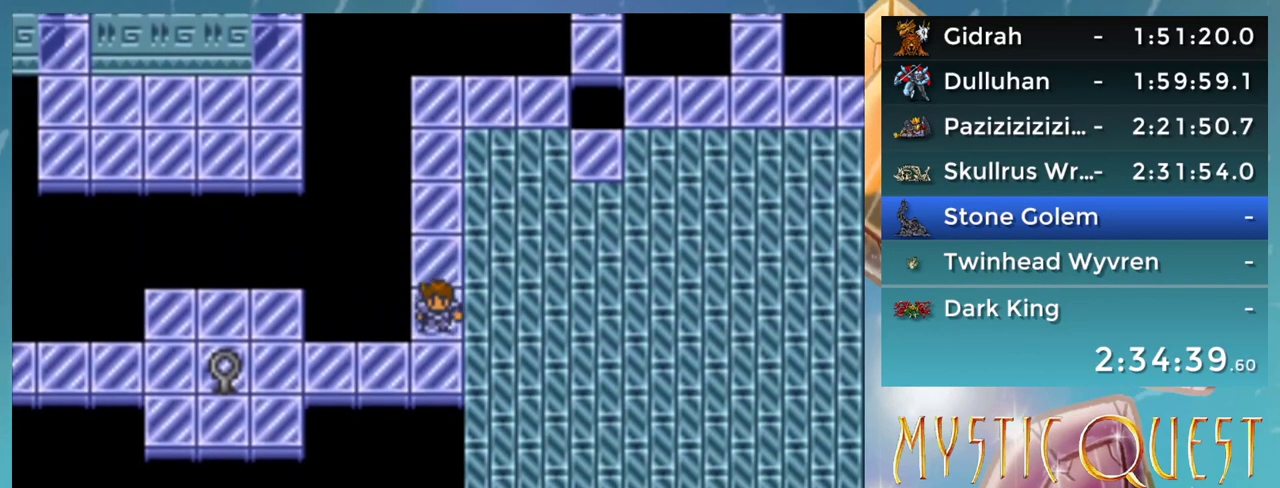
{"buttons": [], "events": [[250, "A", "down"], [383, "A", "up"]]}
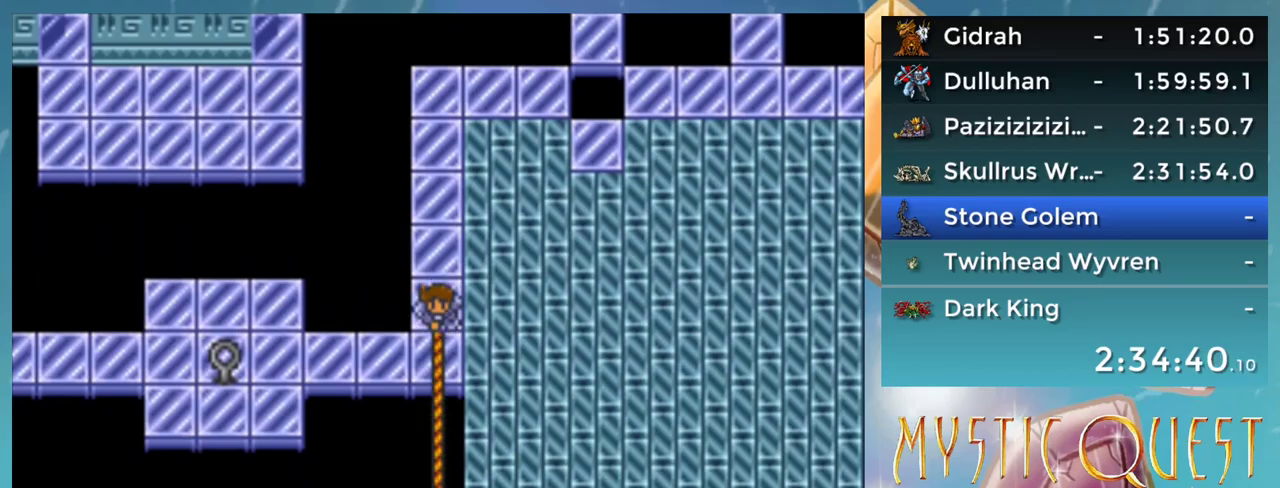
{"buttons": ["B"], "events": [[467, "B", "down"]]}
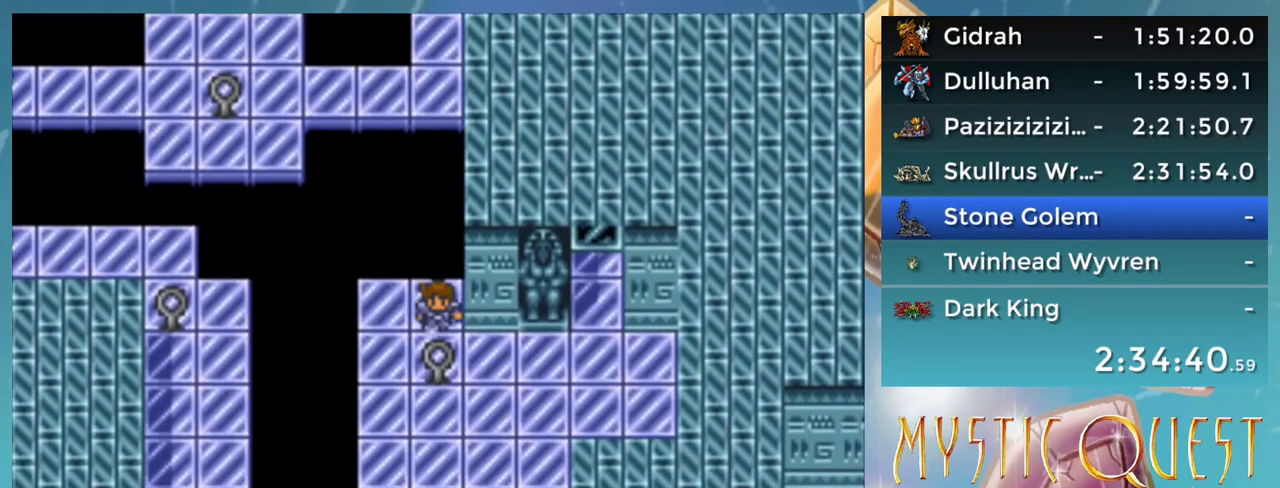
{"buttons": ["DPAD_RIGHT"], "events": [[250, "B", "up"], [333, "DPAD_RIGHT", "down"]]}
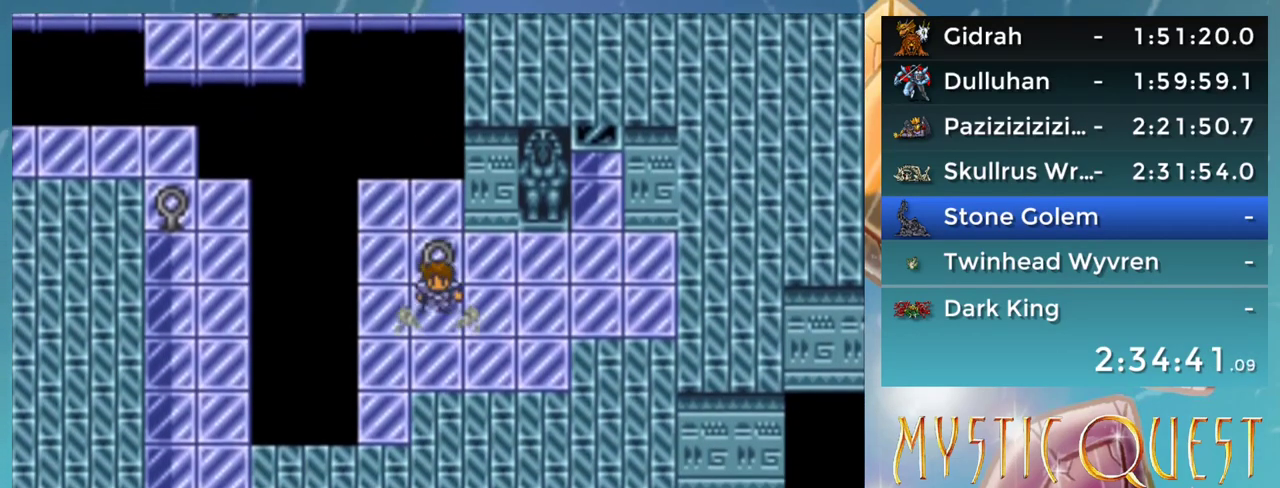
{"buttons": ["DPAD_RIGHT"], "events": []}
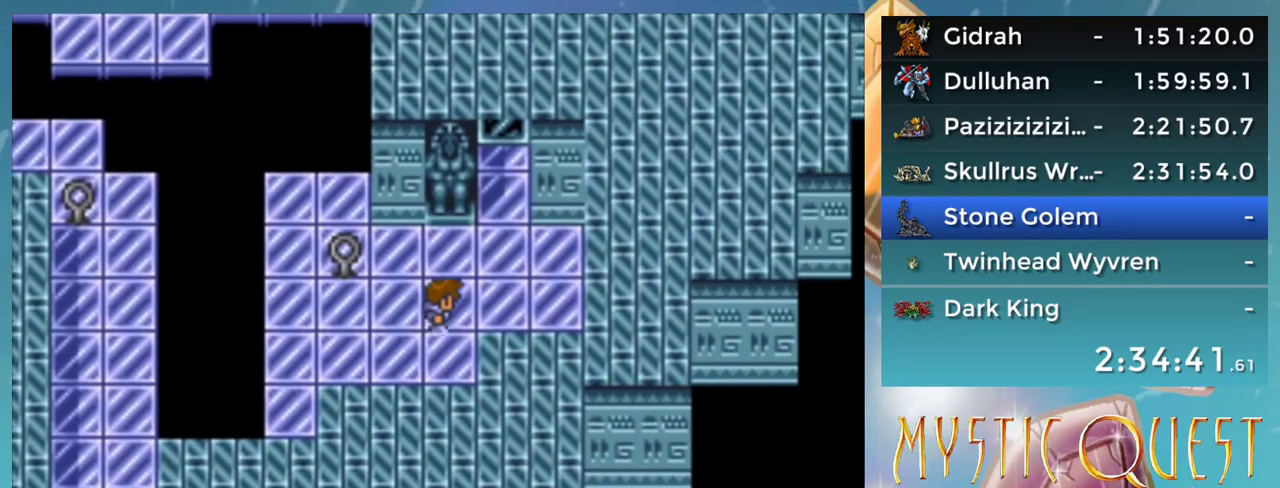
{"buttons": ["DPAD_UP"], "events": [[250, "DPAD_RIGHT", "up"], [250, "DPAD_UP", "down"]]}
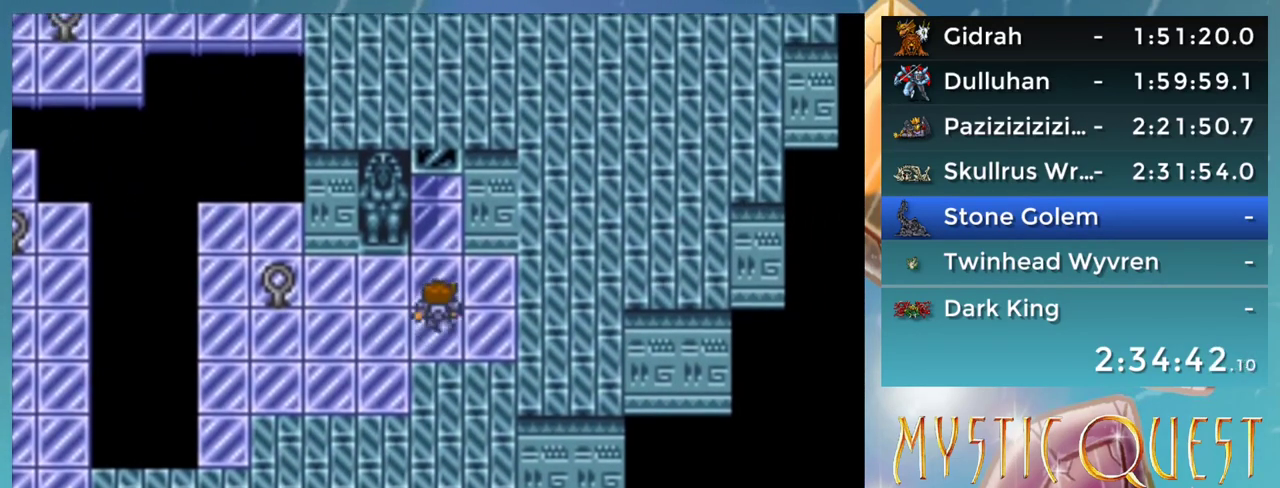
{"buttons": ["DPAD_UP"], "events": []}
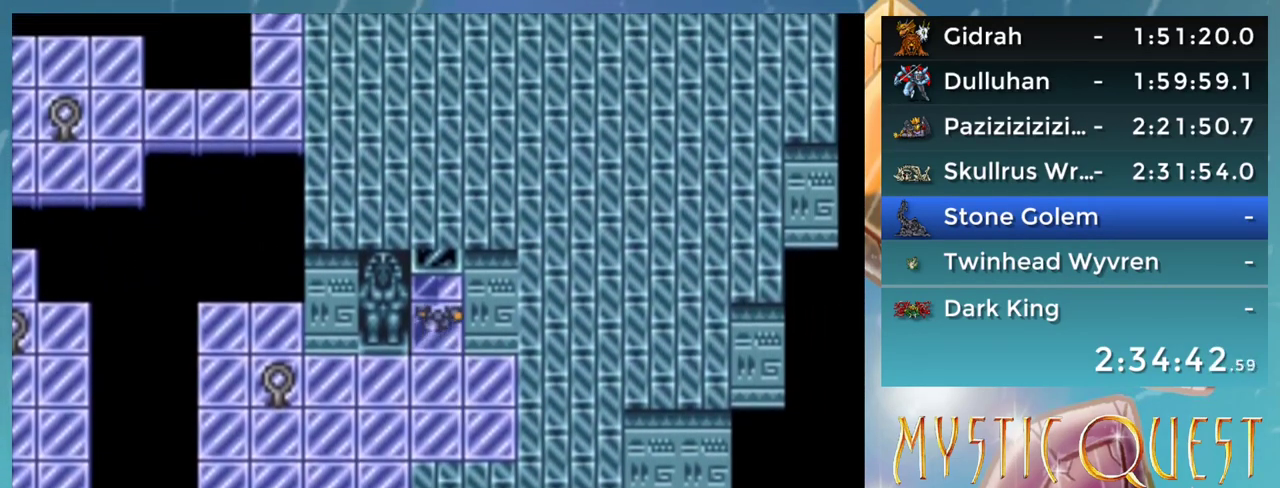
{"buttons": ["DPAD_UP"], "events": []}
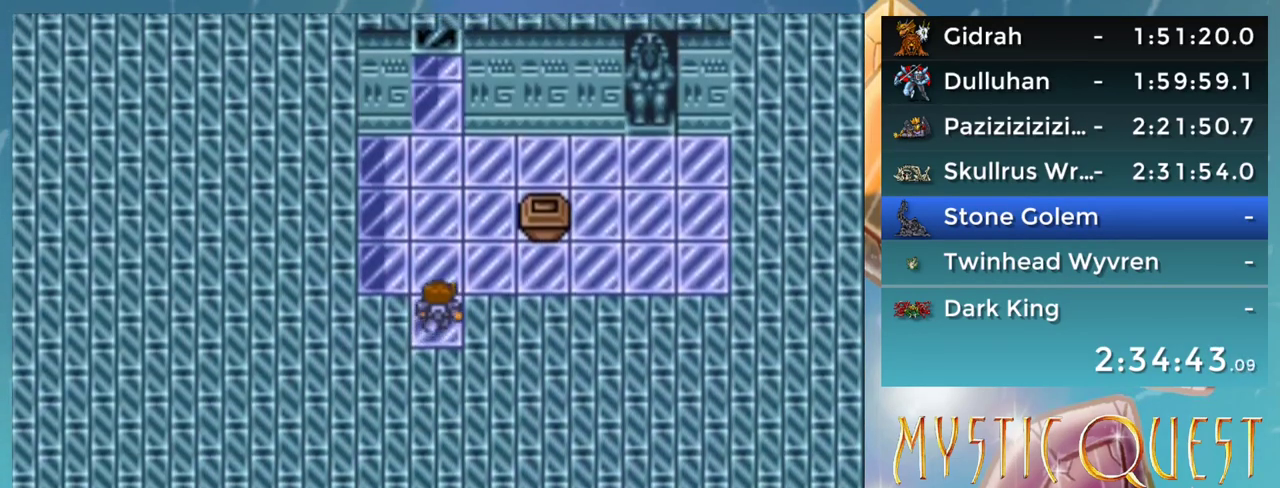
{"buttons": ["DPAD_UP"], "events": []}
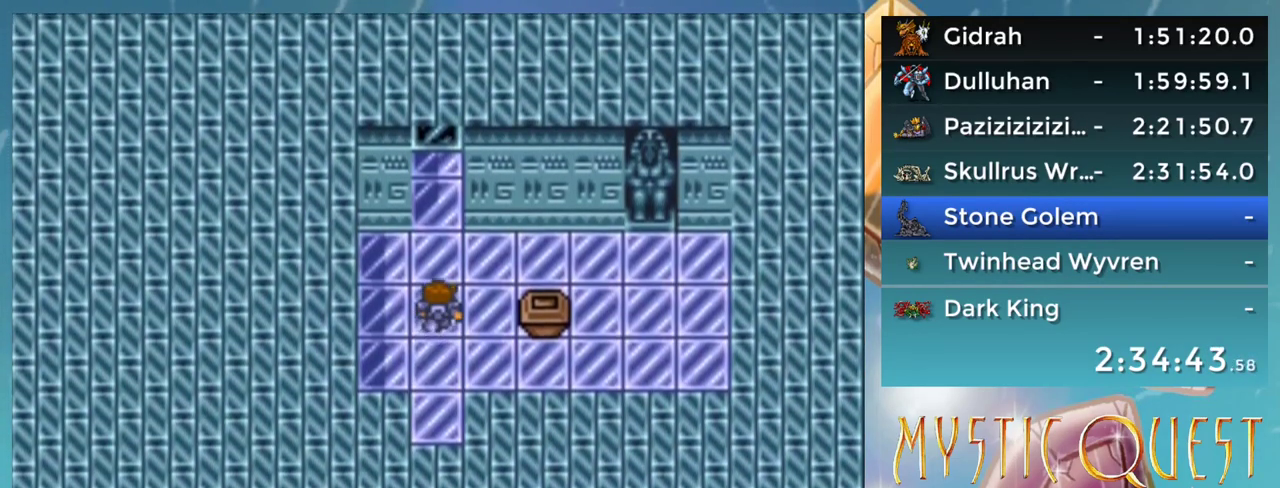
{"buttons": ["DPAD_UP"], "events": []}
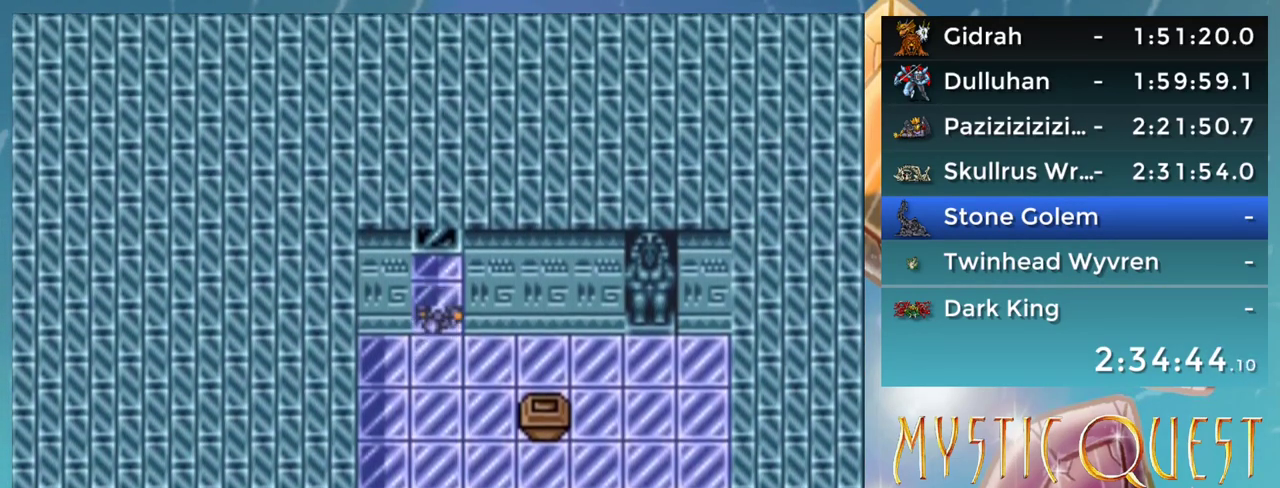
{"buttons": ["DPAD_UP"], "events": []}
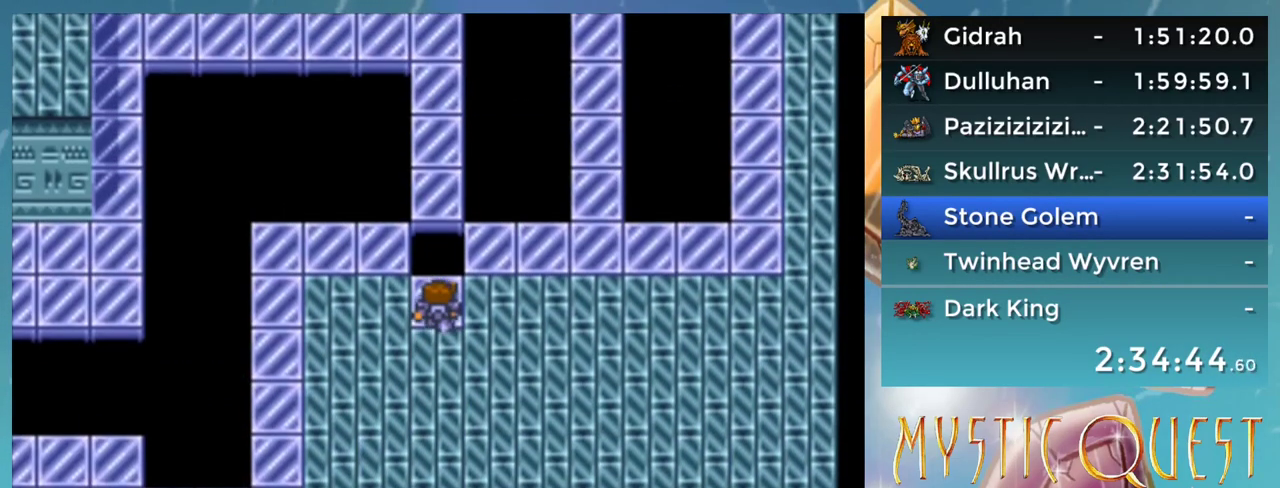
{"buttons": [], "events": [[250, "DPAD_UP", "up"], [267, "DPAD_LEFT", "down"], [317, "DPAD_LEFT", "up"], [350, "DPAD_UP", "down"], [400, "DPAD_UP", "up"]]}
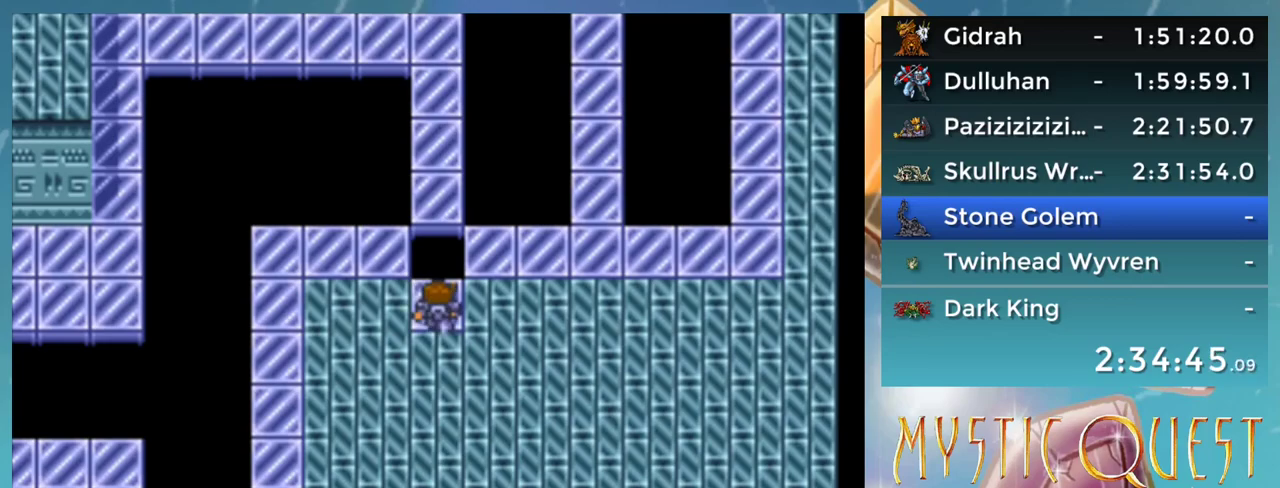
{"buttons": ["DPAD_UP"], "events": [[50, "B", "down"], [150, "B", "up"], [267, "DPAD_UP", "down"]]}
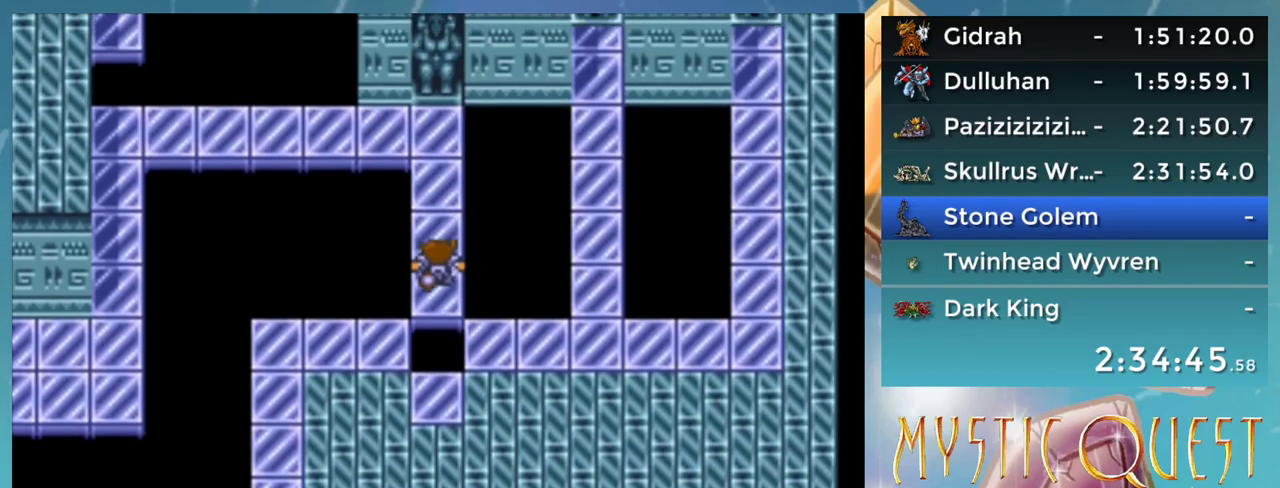
{"buttons": ["DPAD_UP"], "events": []}
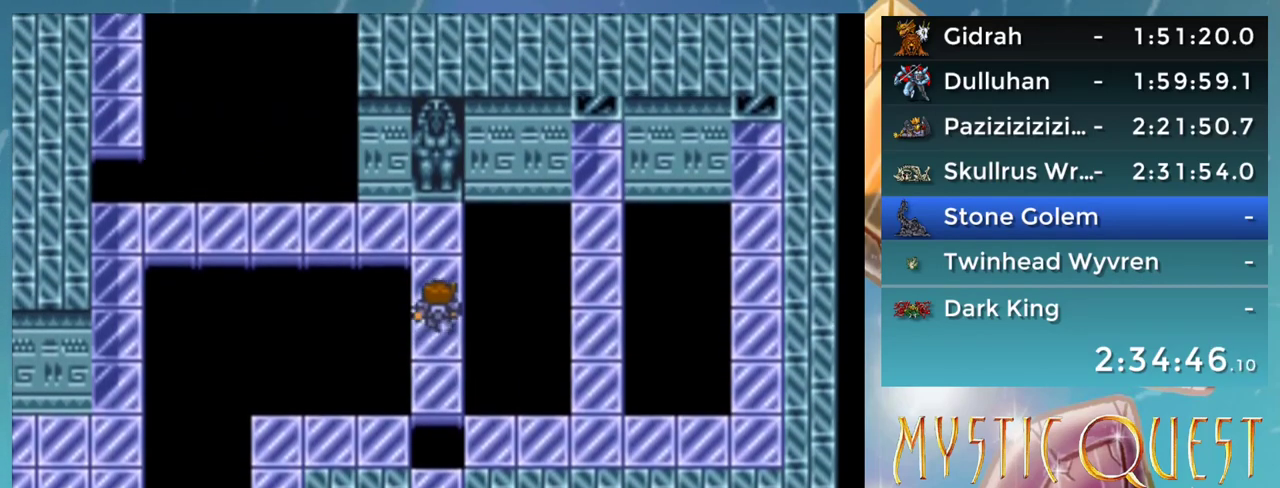
{"buttons": ["DPAD_LEFT"], "events": [[400, "DPAD_LEFT", "down"], [400, "DPAD_UP", "up"]]}
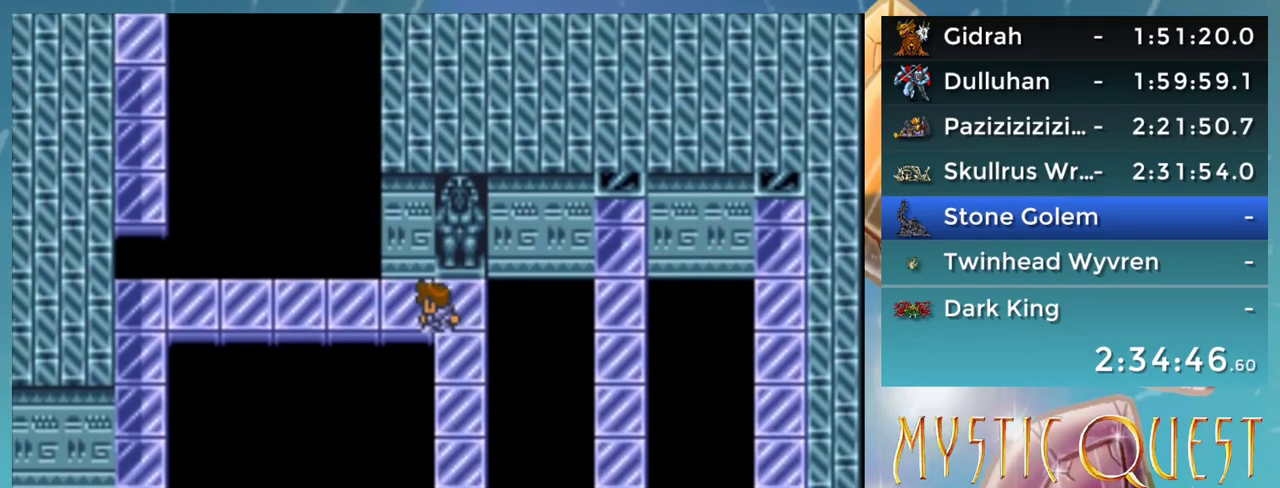
{"buttons": ["DPAD_LEFT"], "events": []}
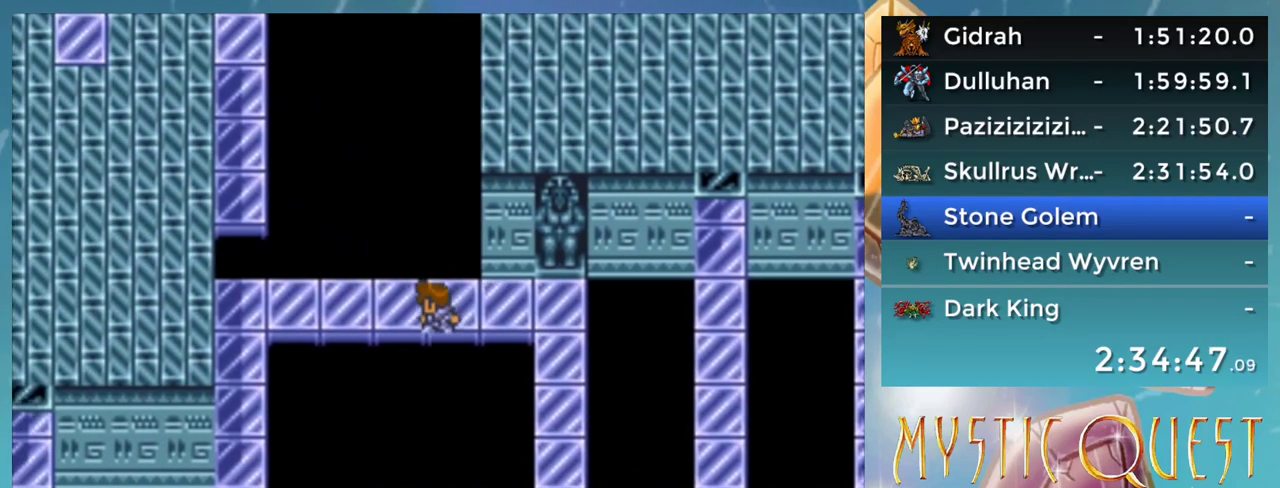
{"buttons": ["DPAD_LEFT"], "events": []}
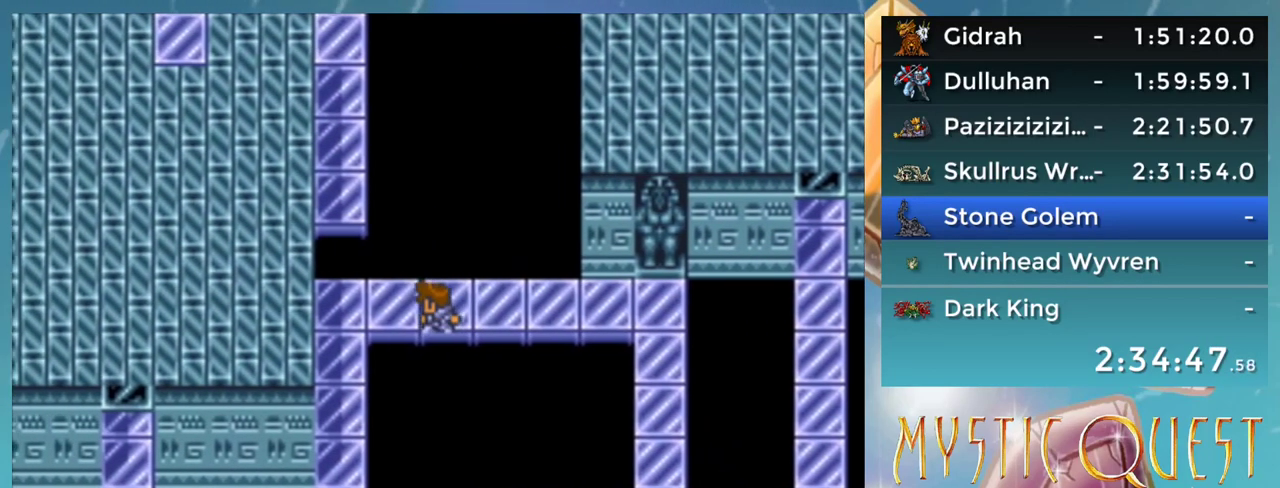
{"buttons": ["DPAD_DOWN"], "events": [[417, "DPAD_DOWN", "down"], [450, "DPAD_LEFT", "up"]]}
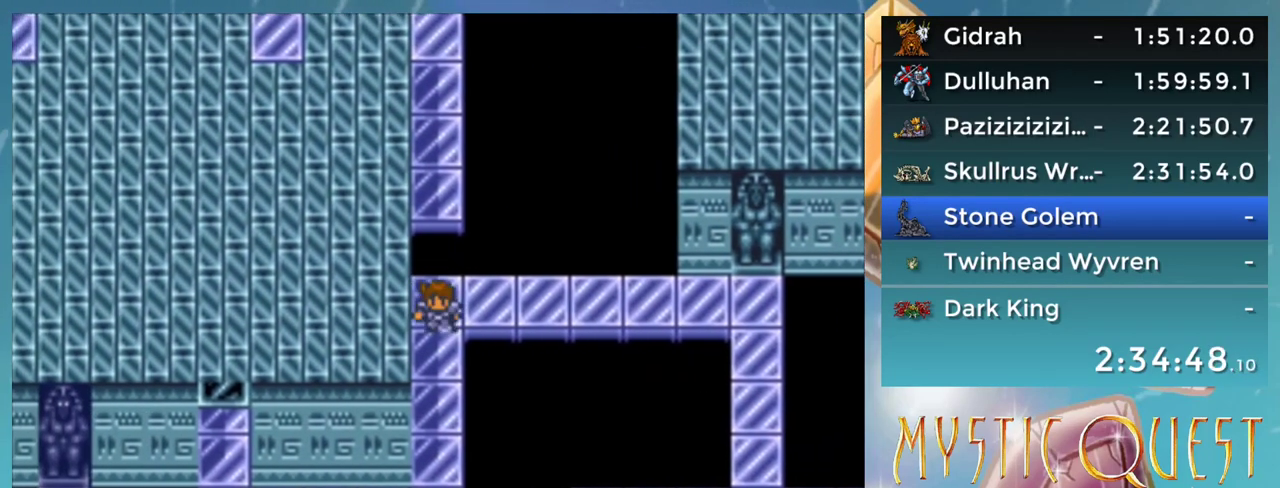
{"buttons": ["DPAD_DOWN"], "events": []}
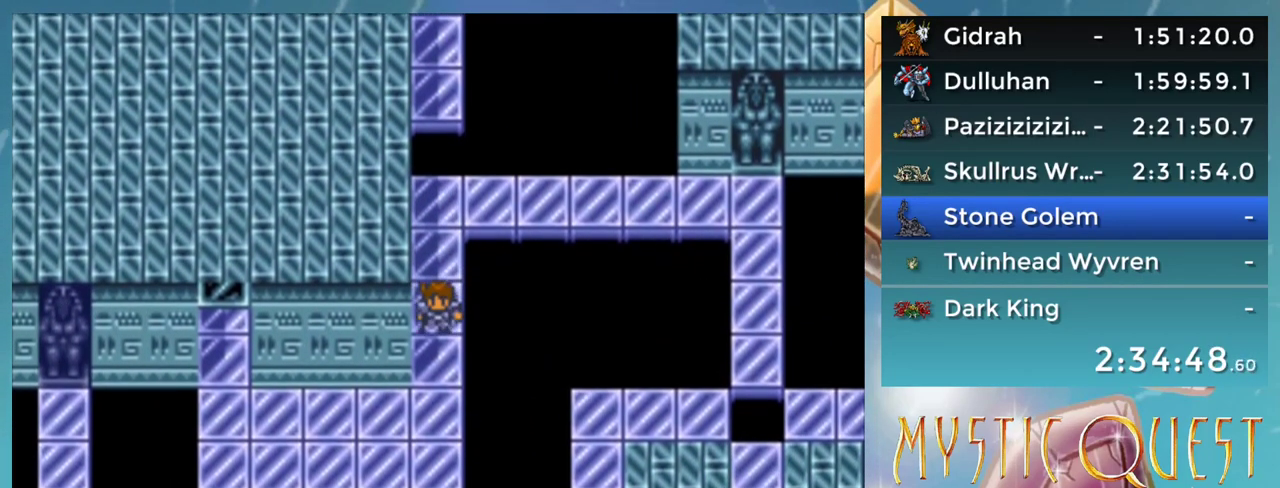
{"buttons": ["DPAD_LEFT"], "events": [[350, "DPAD_DOWN", "up"], [350, "DPAD_LEFT", "down"]]}
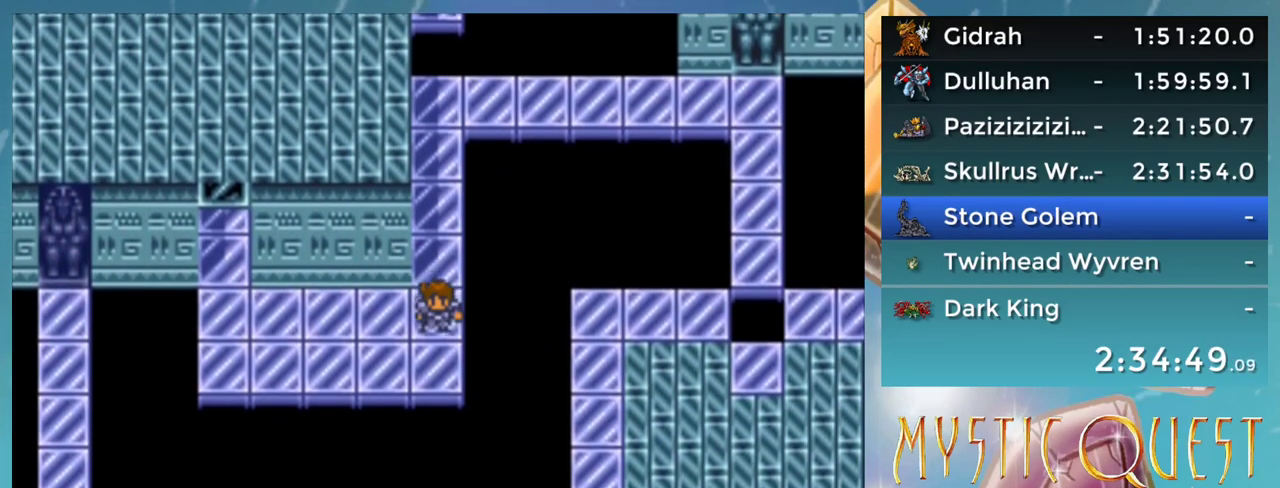
{"buttons": ["DPAD_LEFT"], "events": []}
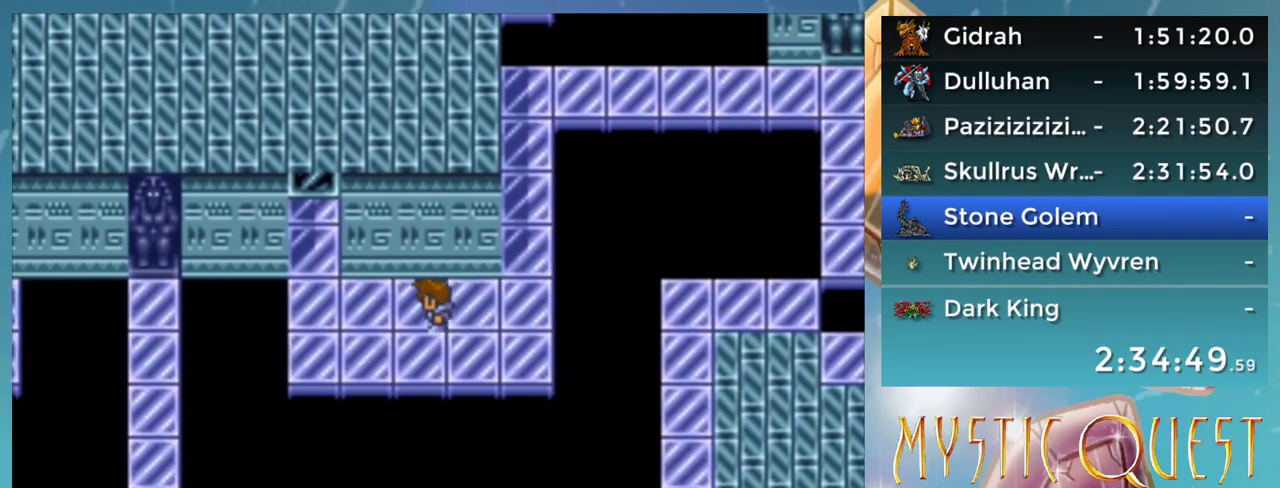
{"buttons": ["DPAD_LEFT"], "events": []}
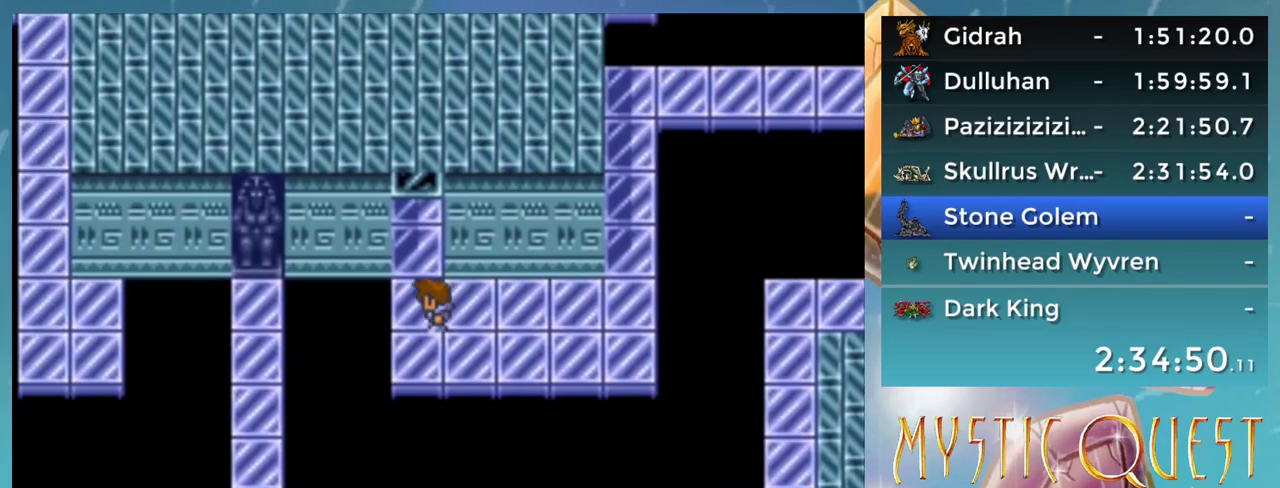
{"buttons": ["DPAD_UP"], "events": [[117, "DPAD_LEFT", "up"], [133, "DPAD_UP", "down"], [150, "DPAD_UP", "up"], [167, "DPAD_UP", "down"]]}
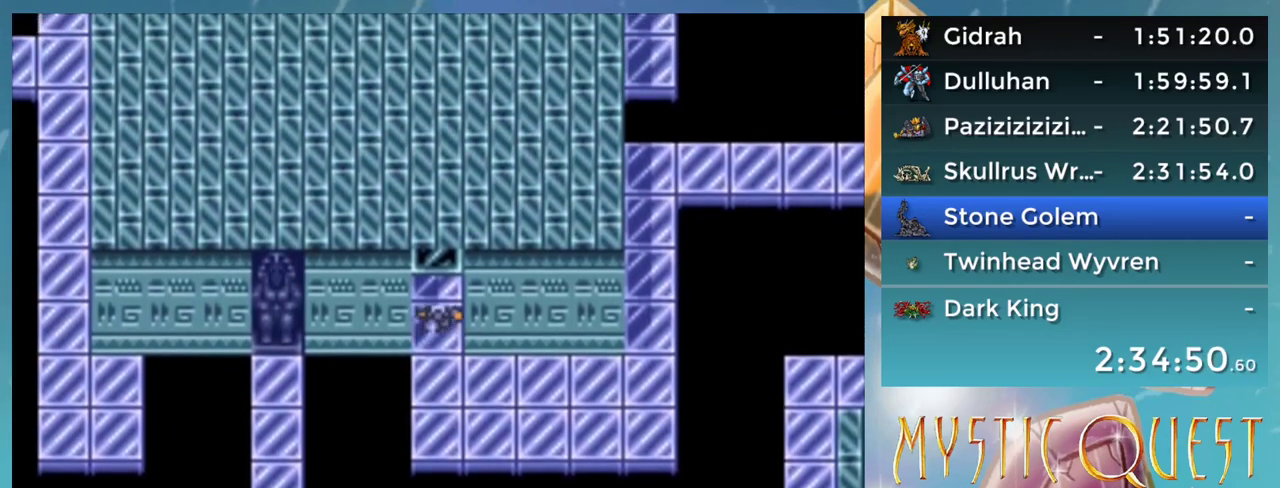
{"buttons": ["DPAD_UP"], "events": []}
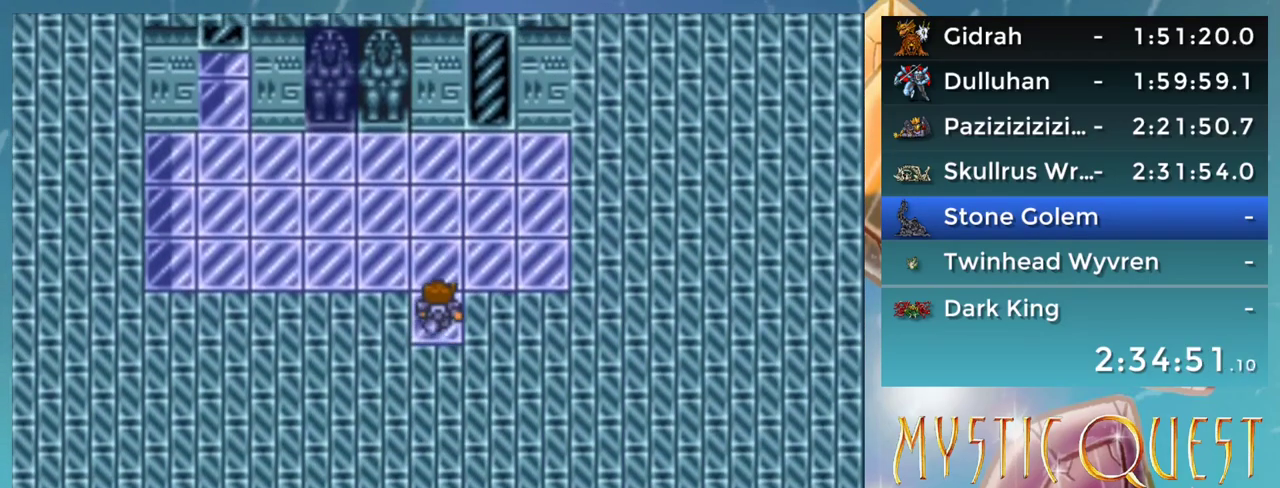
{"buttons": ["DPAD_UP"], "events": []}